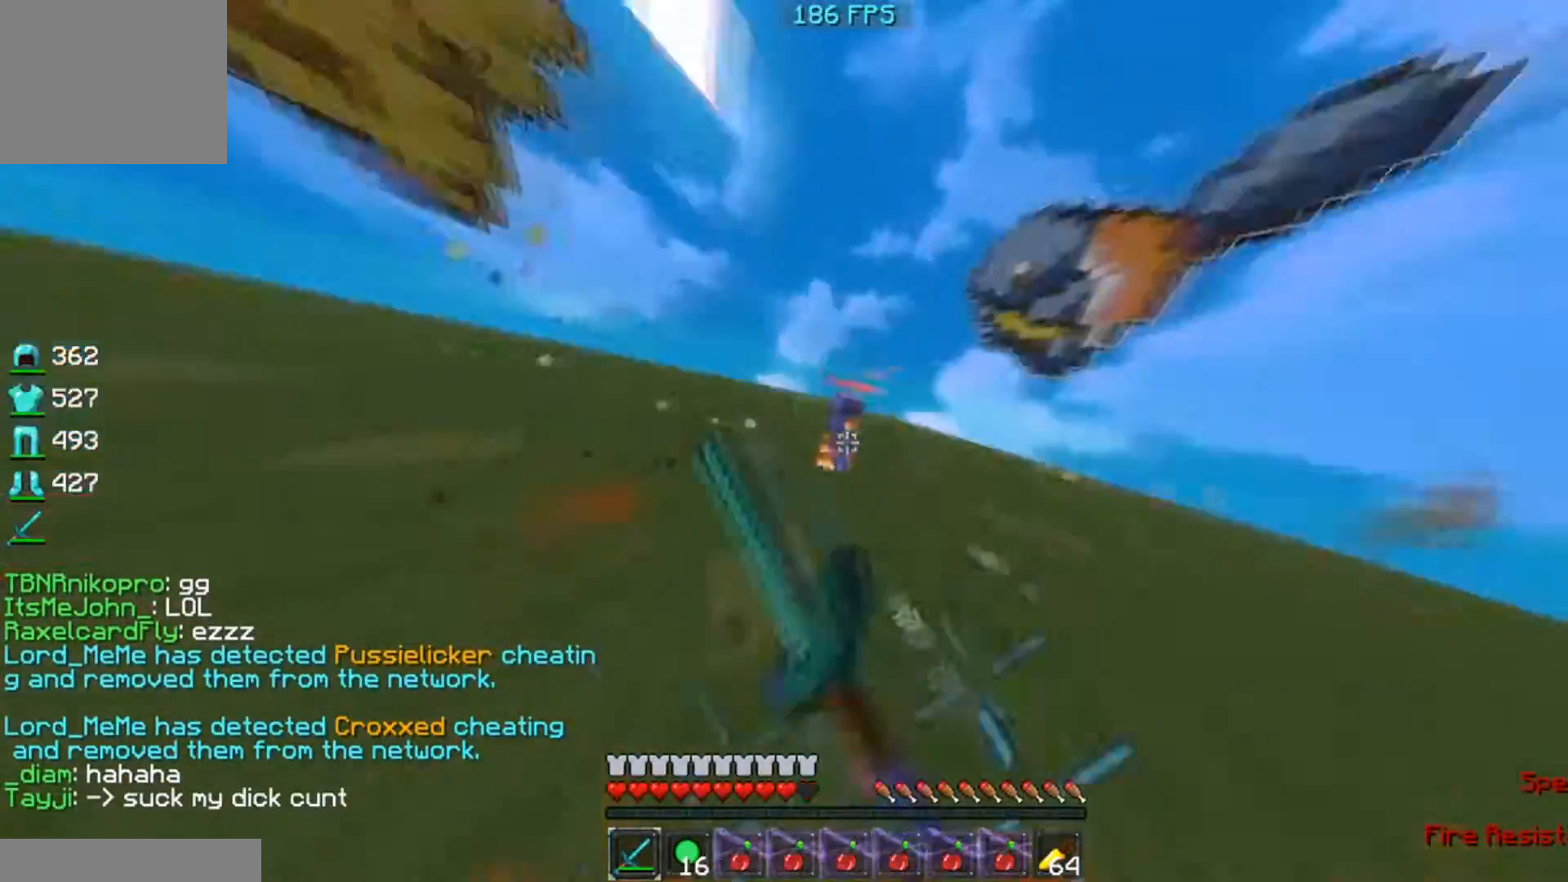
Gameplay with keyboard; each line is a JSON object with the keys held at the frame after it. "events" lists presses ("down") and releases ("up") of "a", "d", "s" and "w" between this image and that frame as [ms after this image, input, new state], when the widget could be followed in between. No other keys are recorded. Mouse input is not recorded.
{"keys": ["w"], "events": [[67, "w", "up"], [117, "w", "down"], [417, "a", "up"]]}
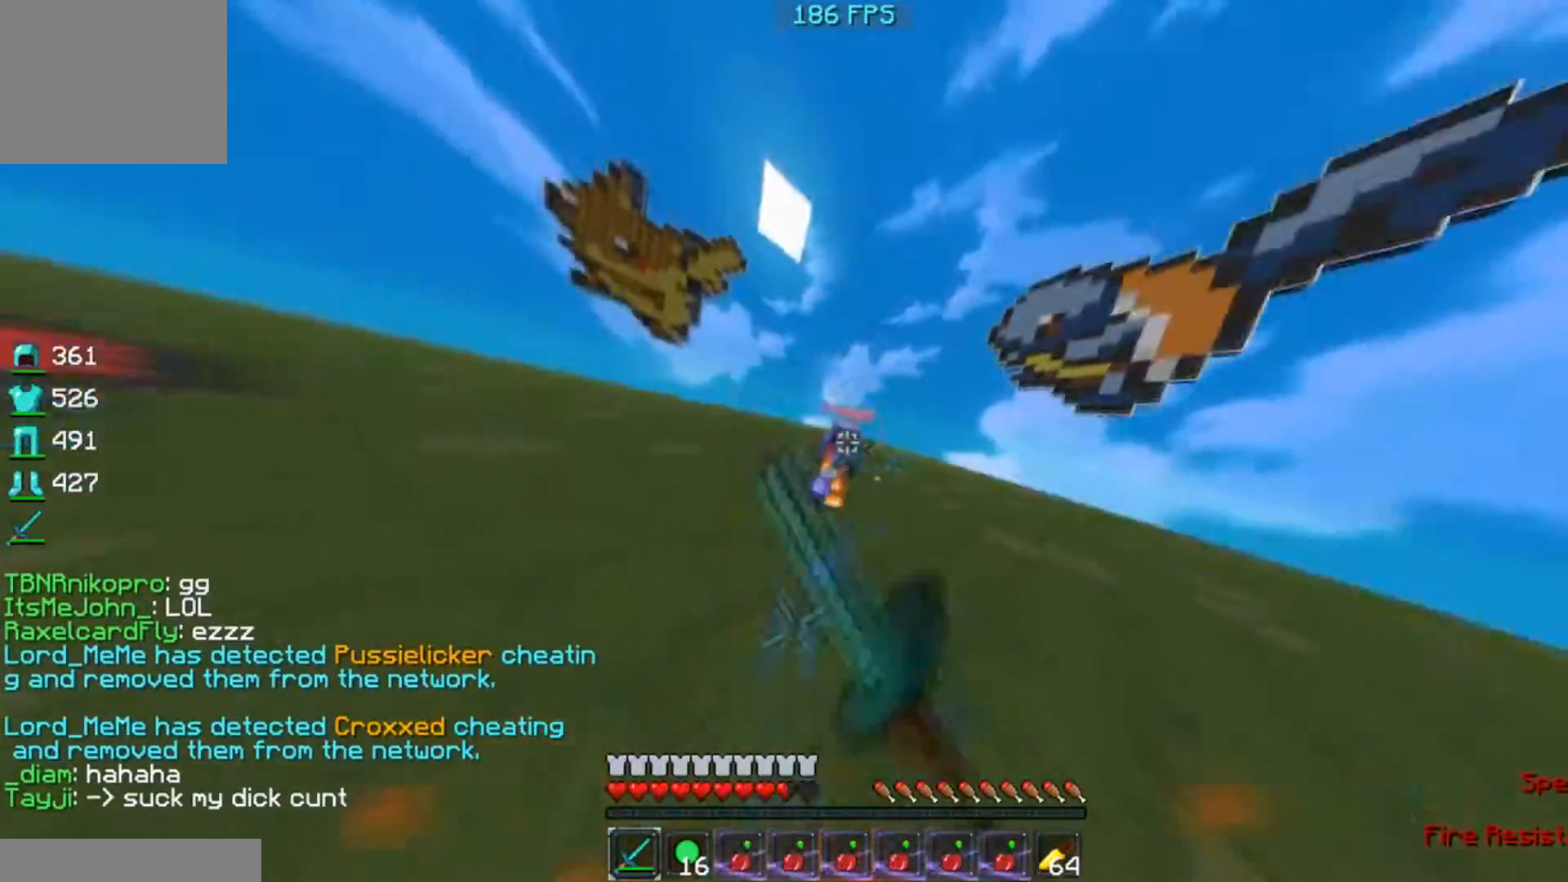
{"keys": ["w"], "events": []}
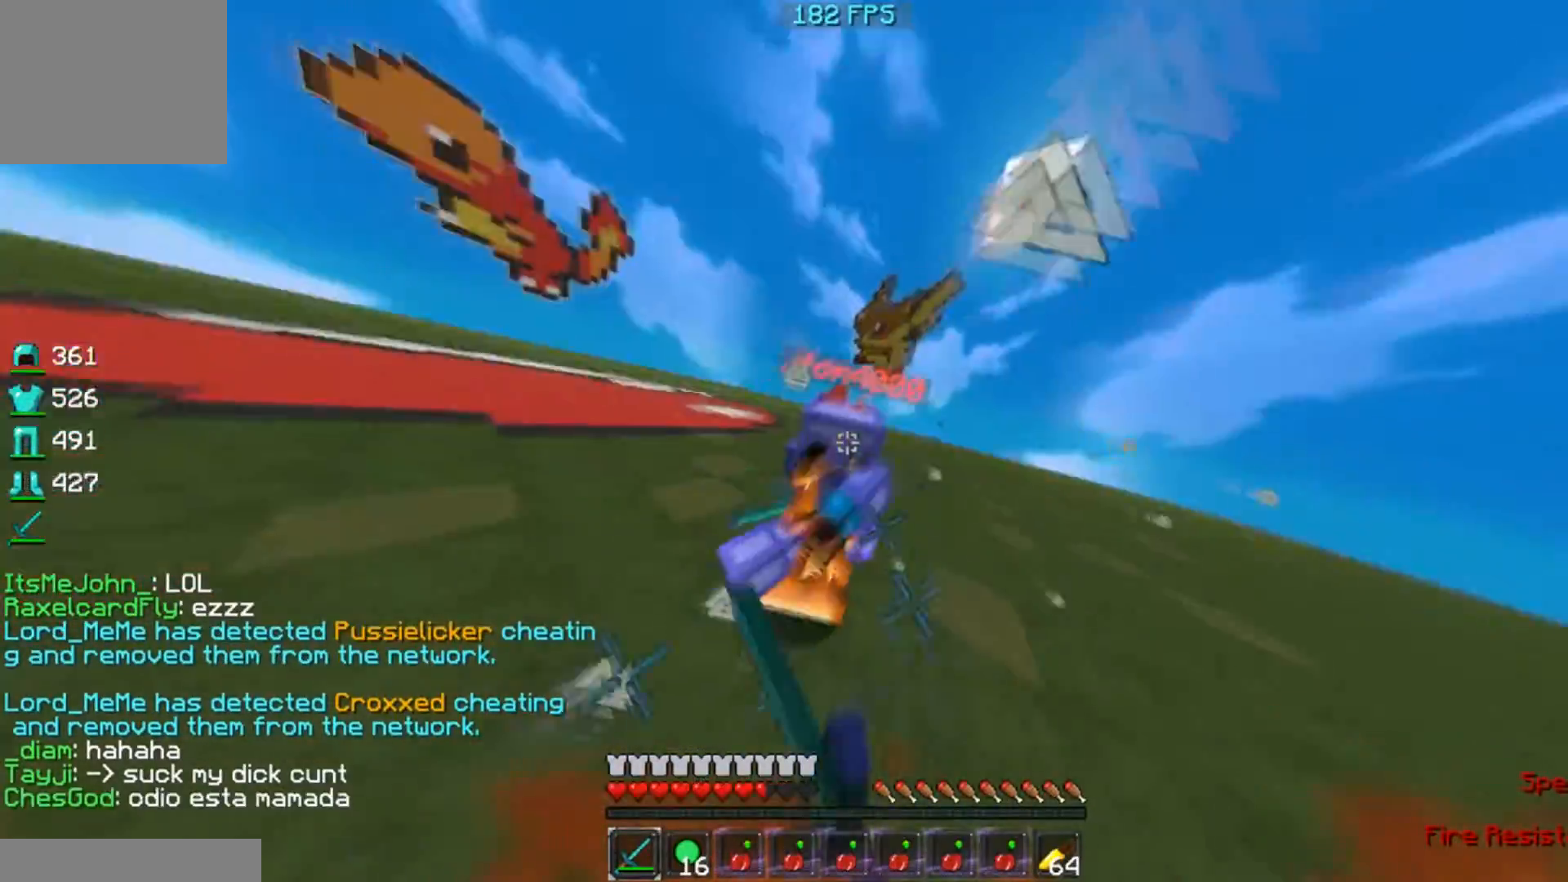
{"keys": ["w"], "events": [[67, "w", "up"], [117, "w", "down"], [300, "w", "up"], [367, "w", "down"]]}
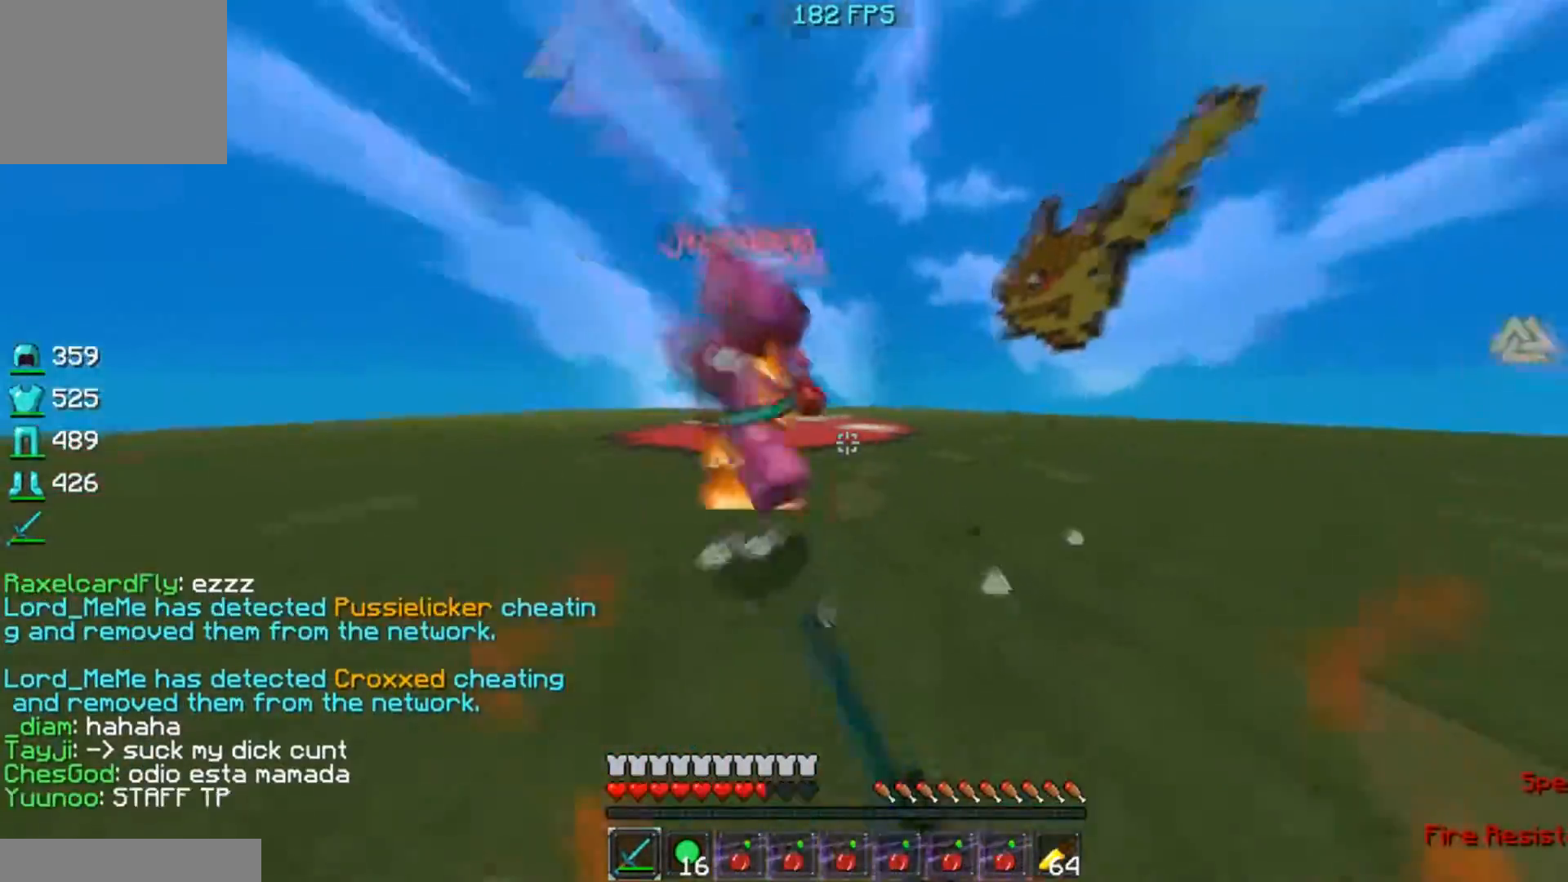
{"keys": ["w"], "events": [[217, "w", "up"], [301, "w", "down"]]}
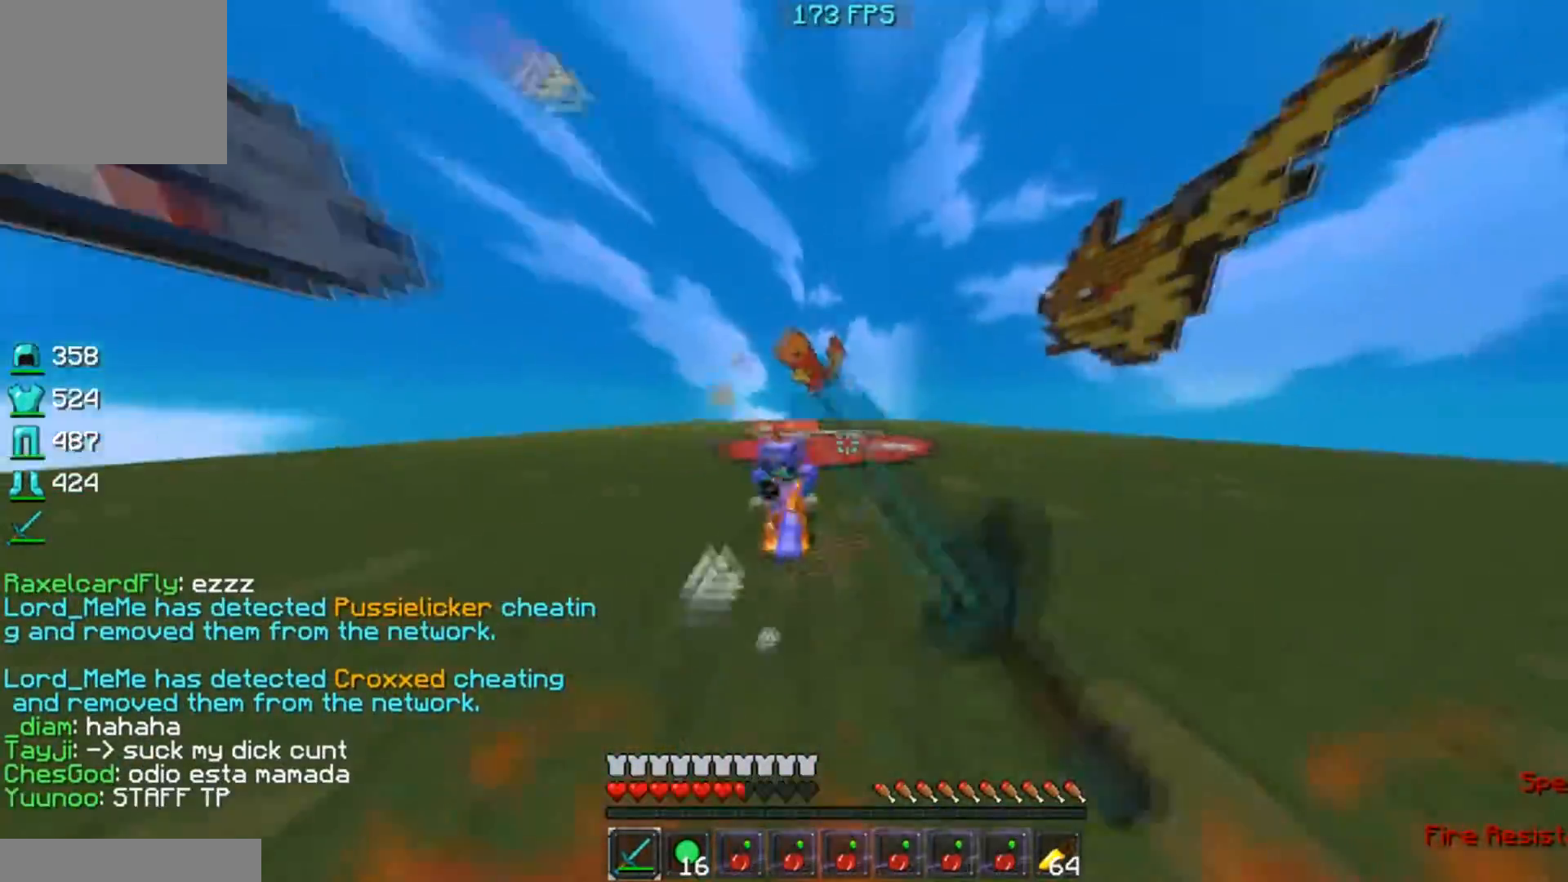
{"keys": ["d", "w"], "events": [[434, "d", "down"]]}
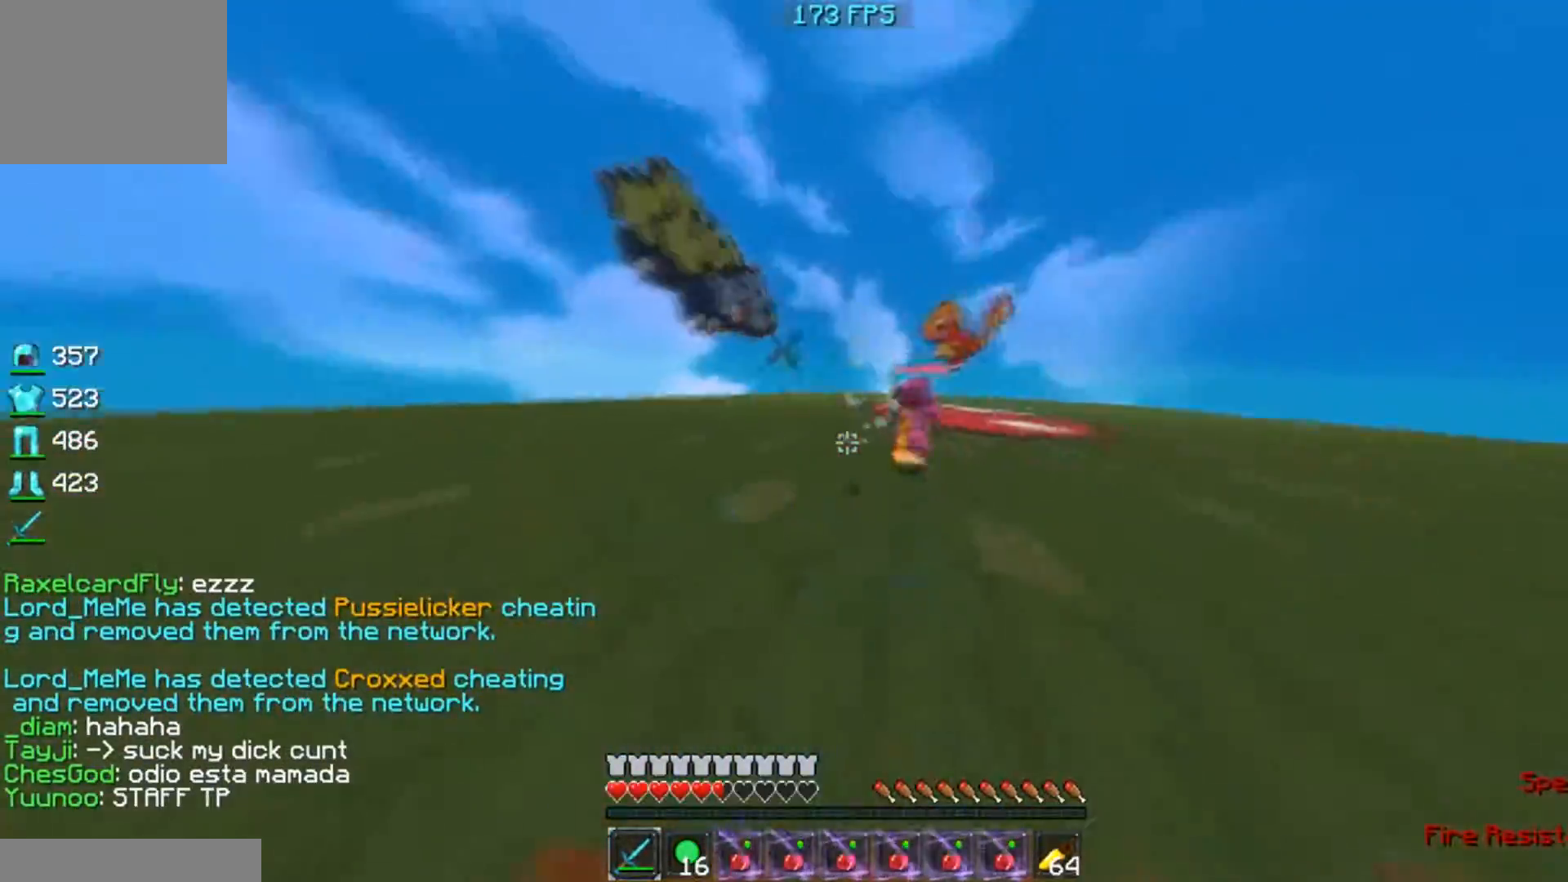
{"keys": ["w"], "events": [[384, "d", "up"]]}
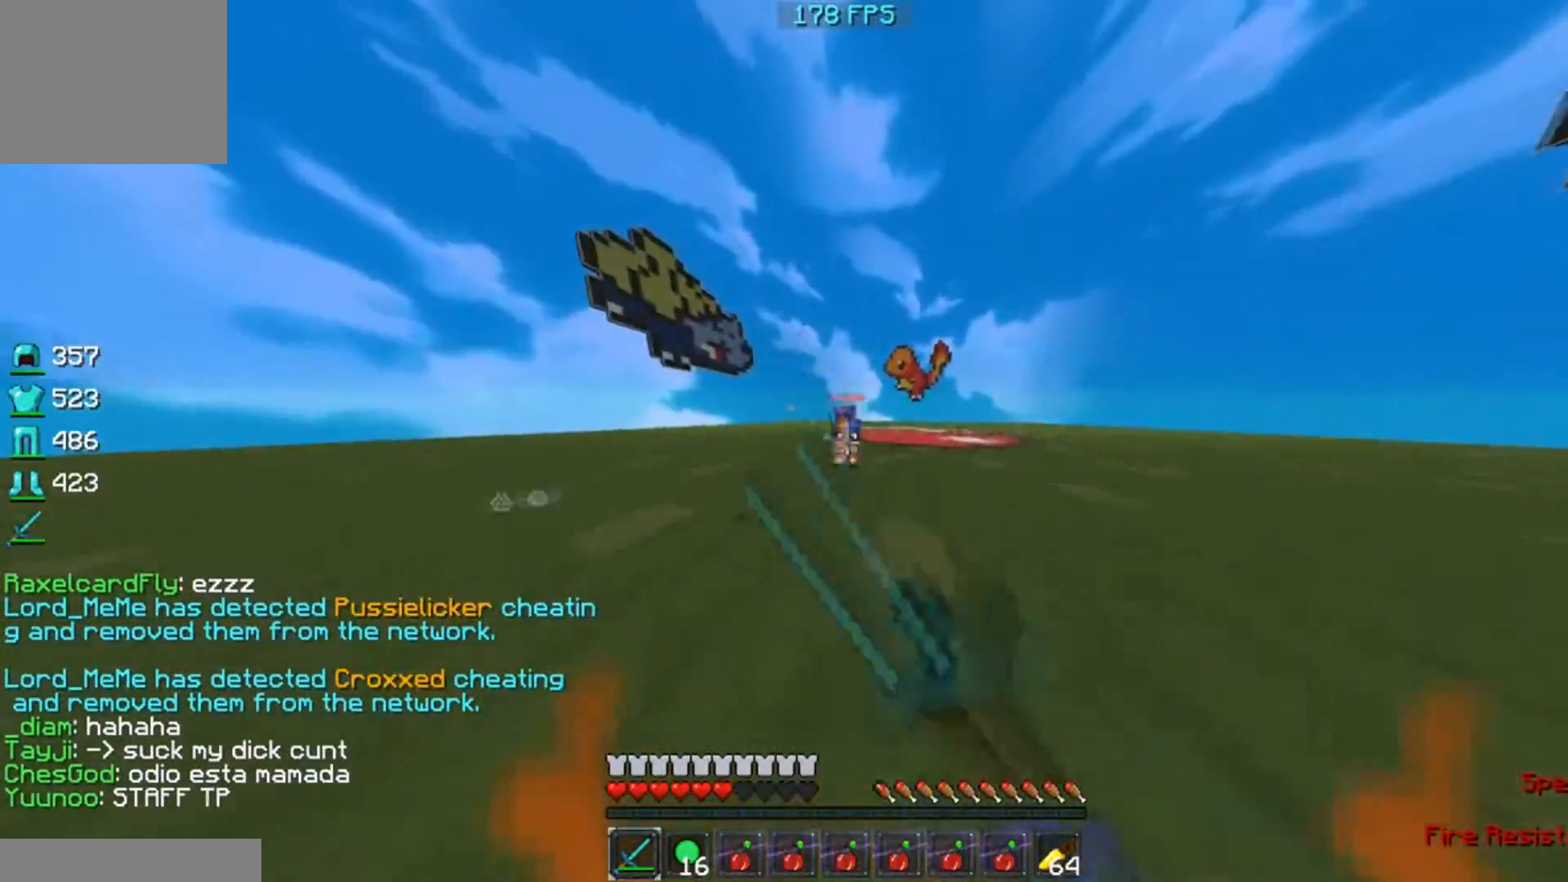
{"keys": ["d", "w"], "events": [[84, "d", "down"], [434, "w", "up"], [484, "w", "down"]]}
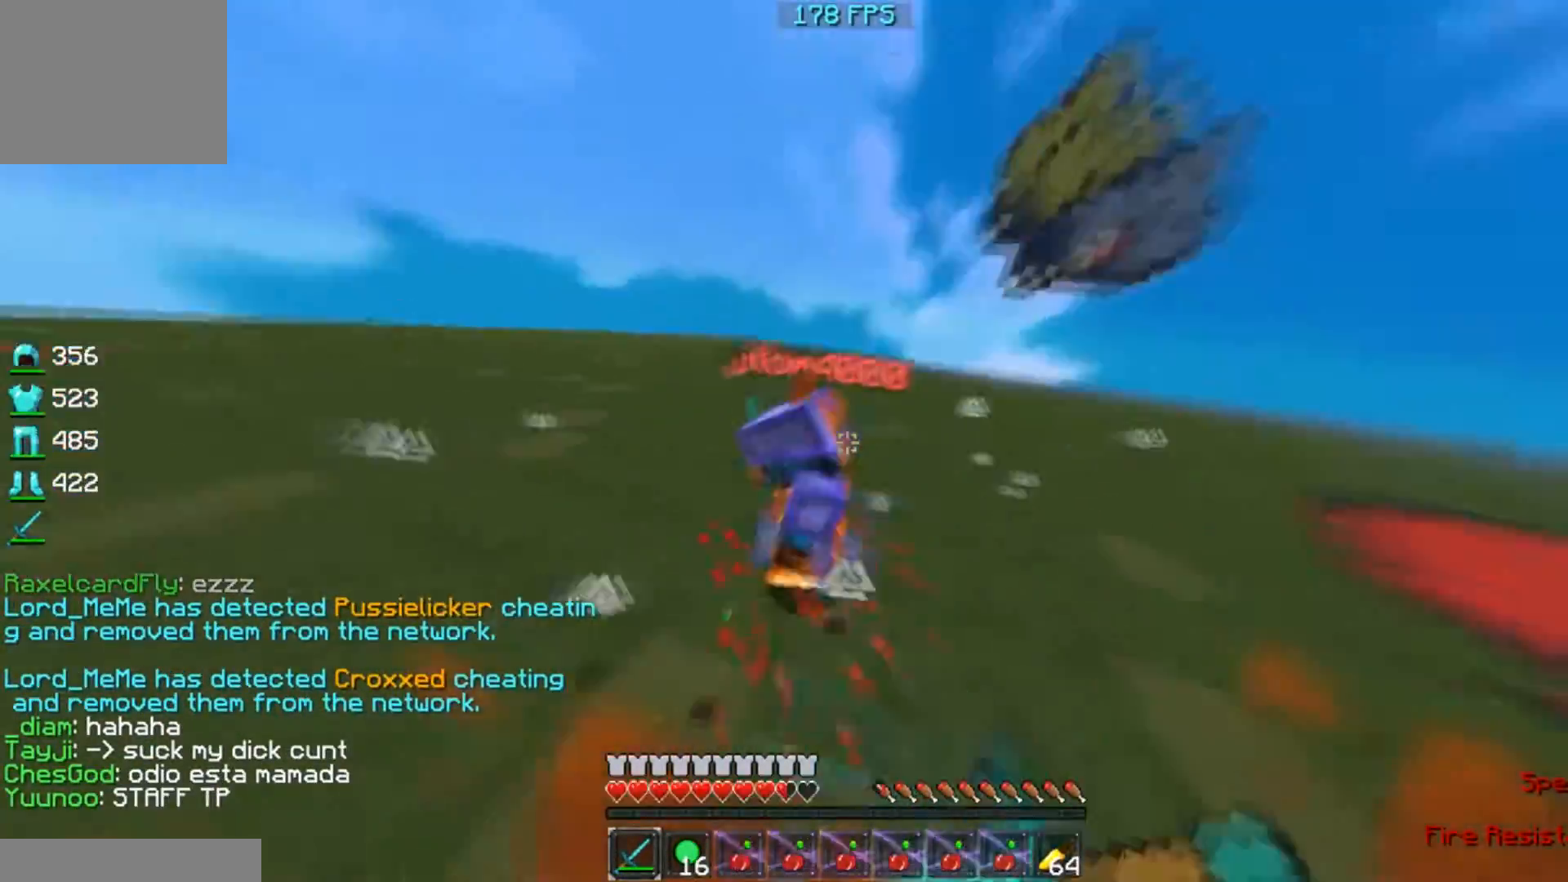
{"keys": ["w"], "events": [[83, "a", "down"], [83, "d", "up"], [283, "w", "up"], [317, "w", "down"], [333, "a", "up"]]}
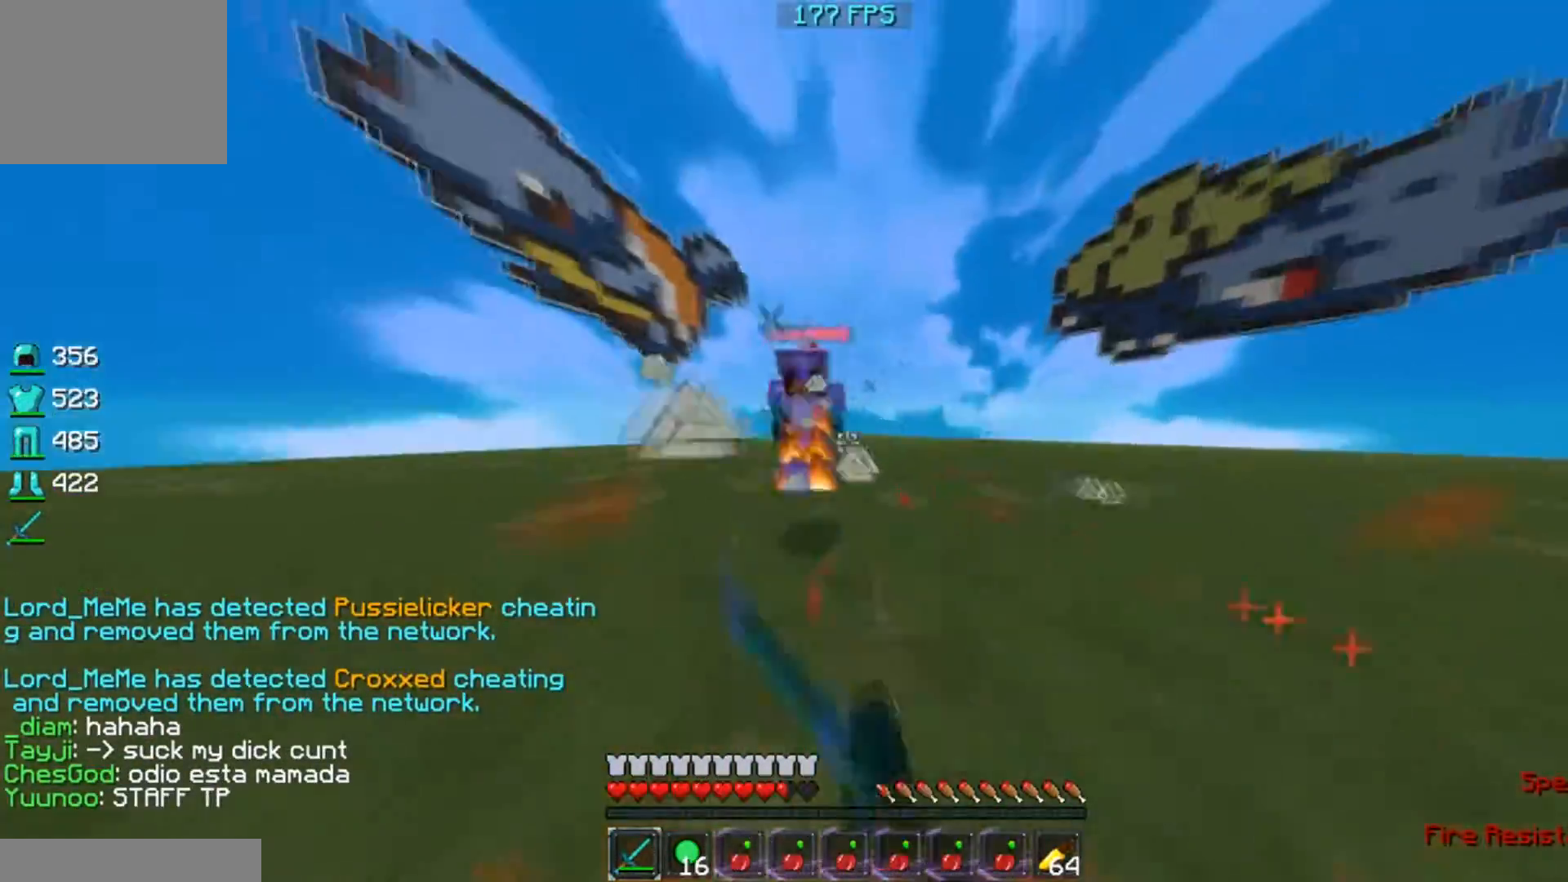
{"keys": ["w"], "events": [[184, "a", "down"], [234, "w", "up"], [317, "w", "down"], [384, "a", "up"]]}
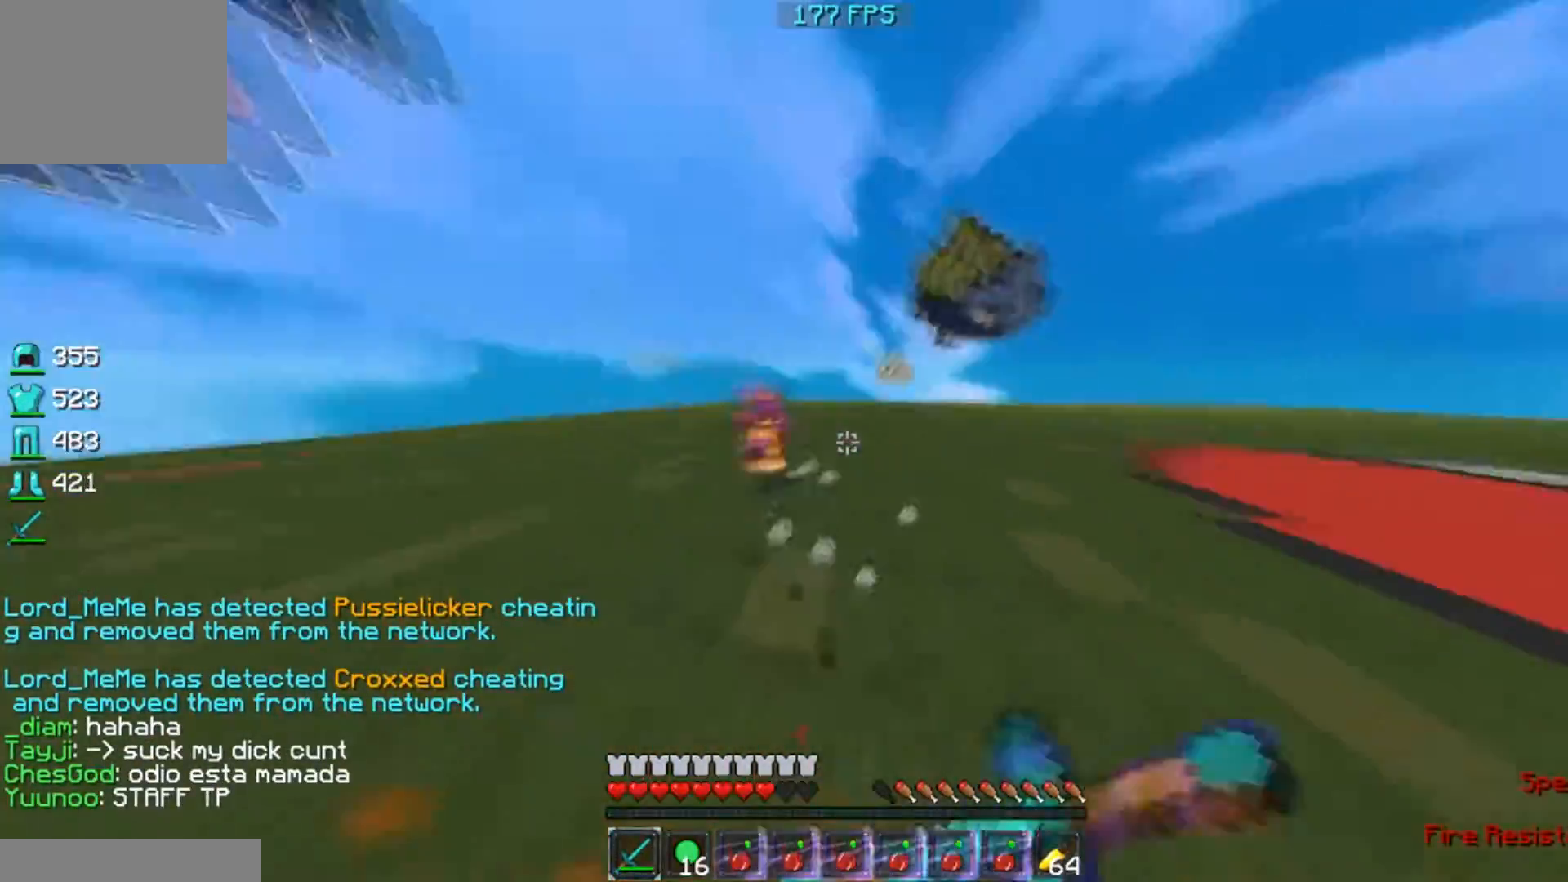
{"keys": ["d", "w"], "events": [[167, "d", "down"]]}
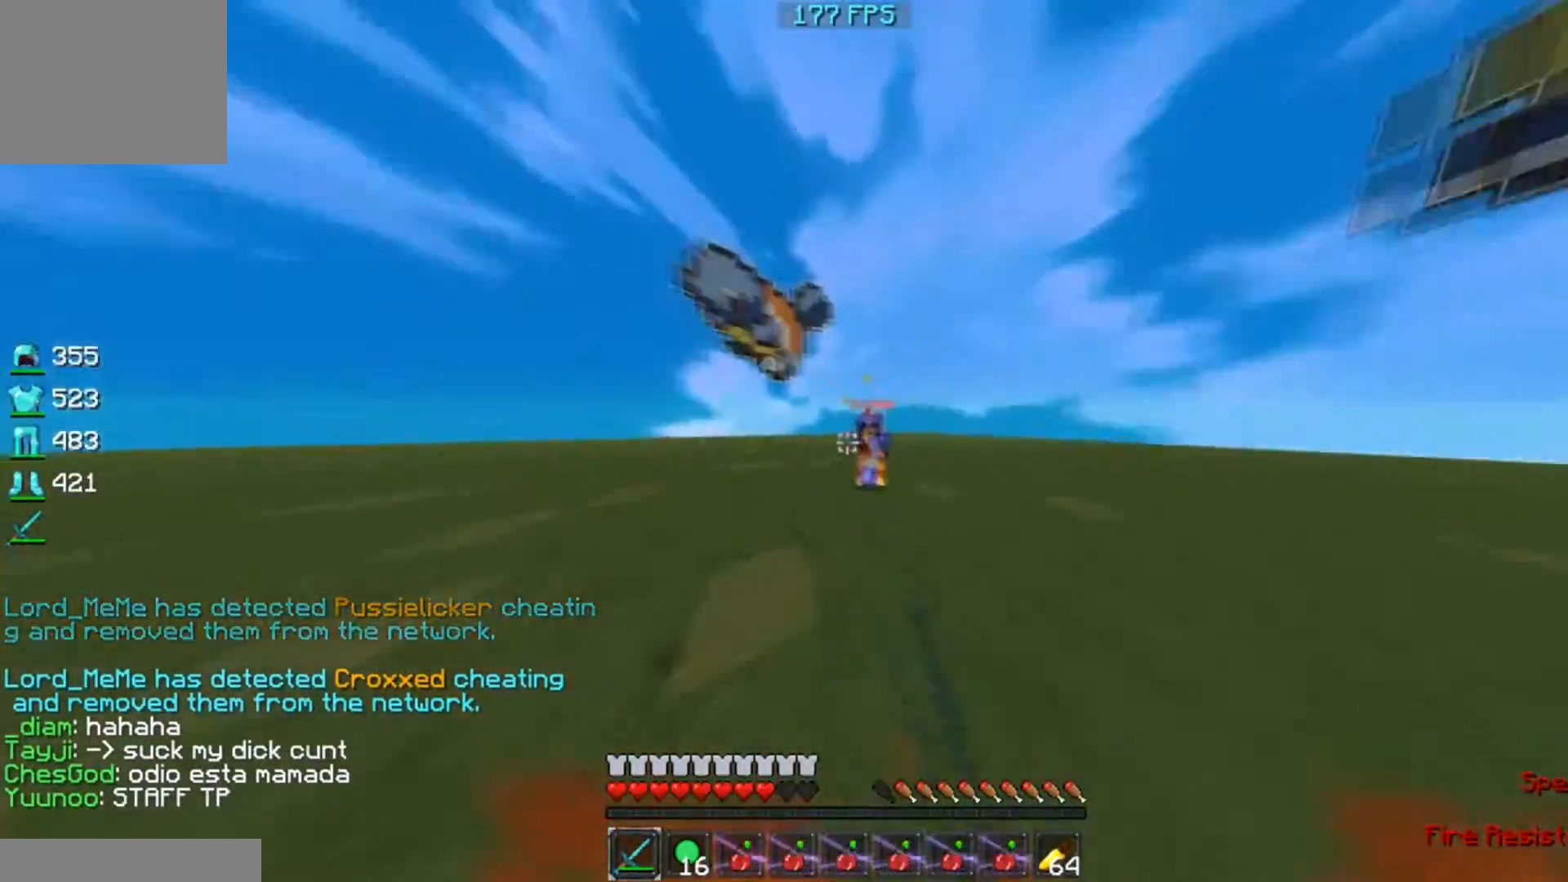
{"keys": ["a"], "events": [[417, "a", "down"], [434, "d", "up"], [434, "w", "up"]]}
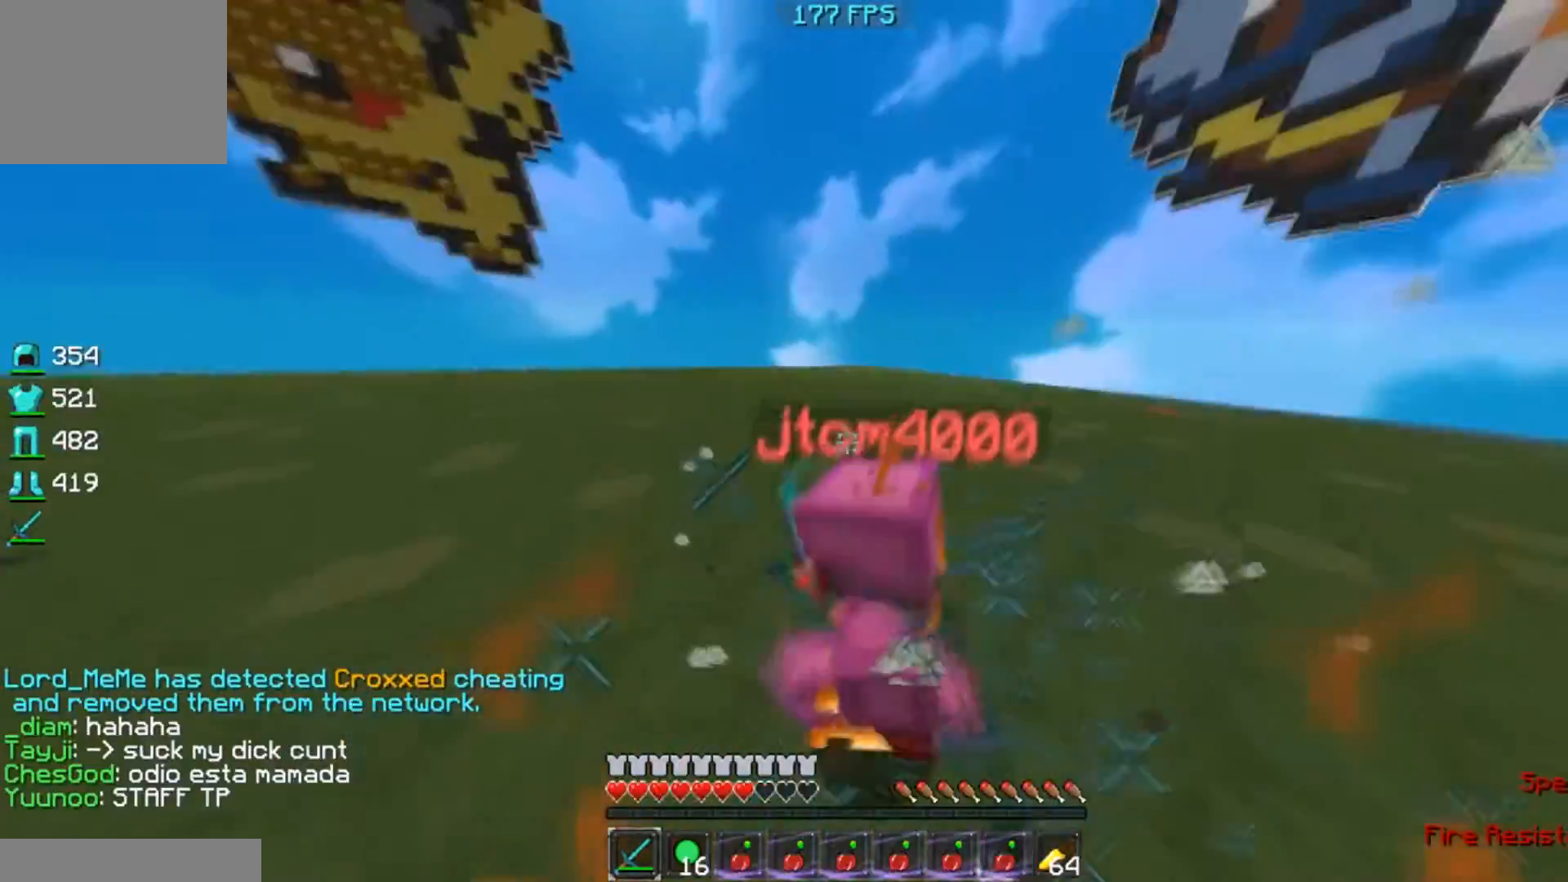
{"keys": ["w"], "events": [[67, "w", "down"], [117, "a", "up"], [183, "w", "up"], [267, "w", "down"]]}
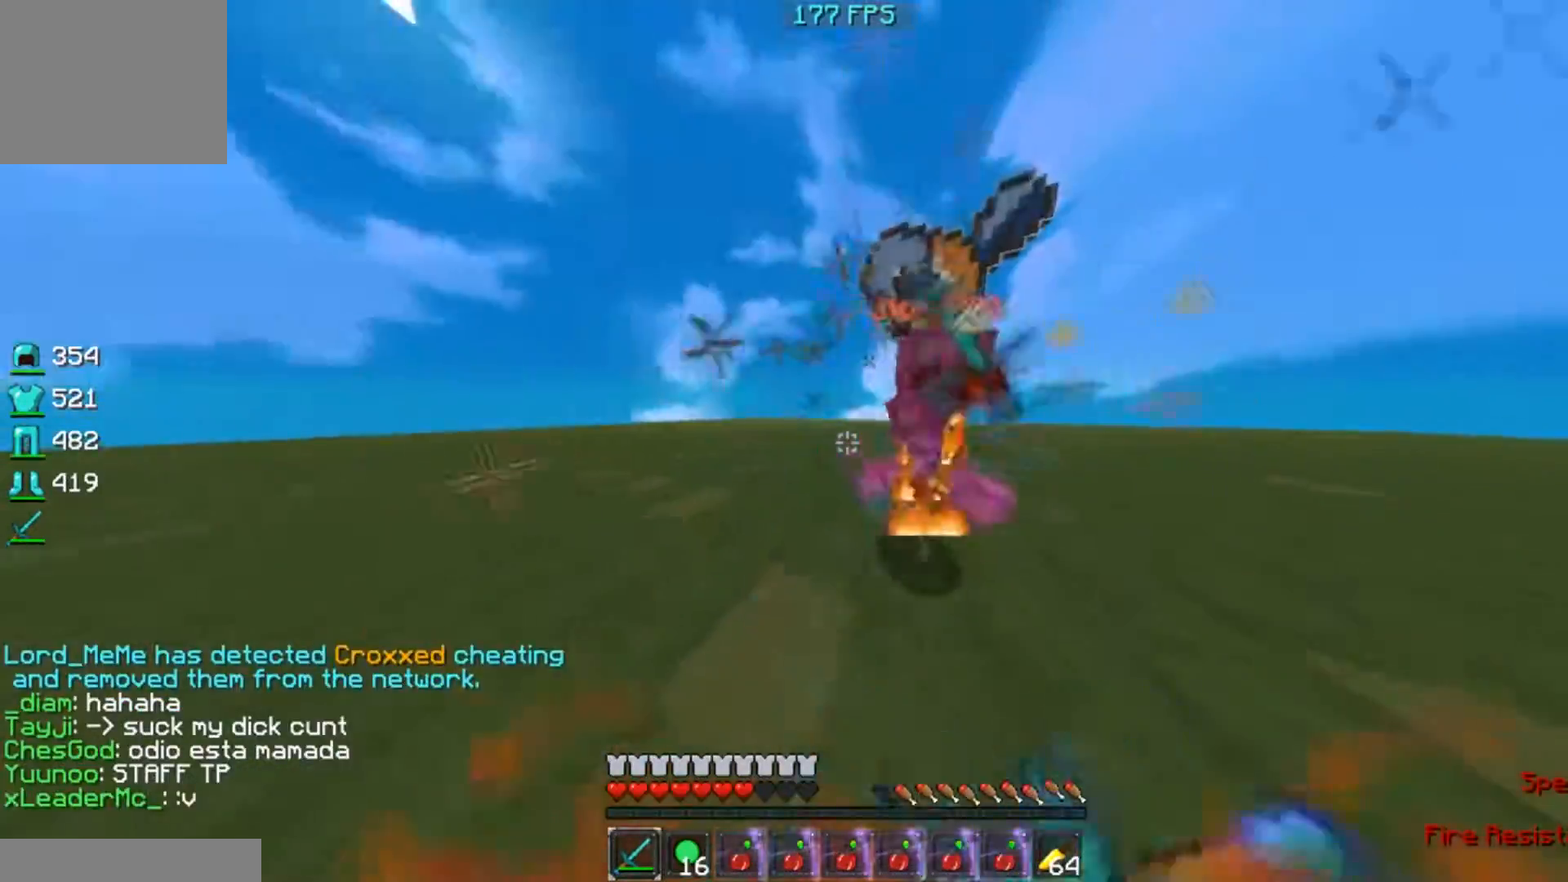
{"keys": ["w"], "events": [[34, "w", "up"], [117, "w", "down"], [384, "w", "up"], [467, "w", "down"]]}
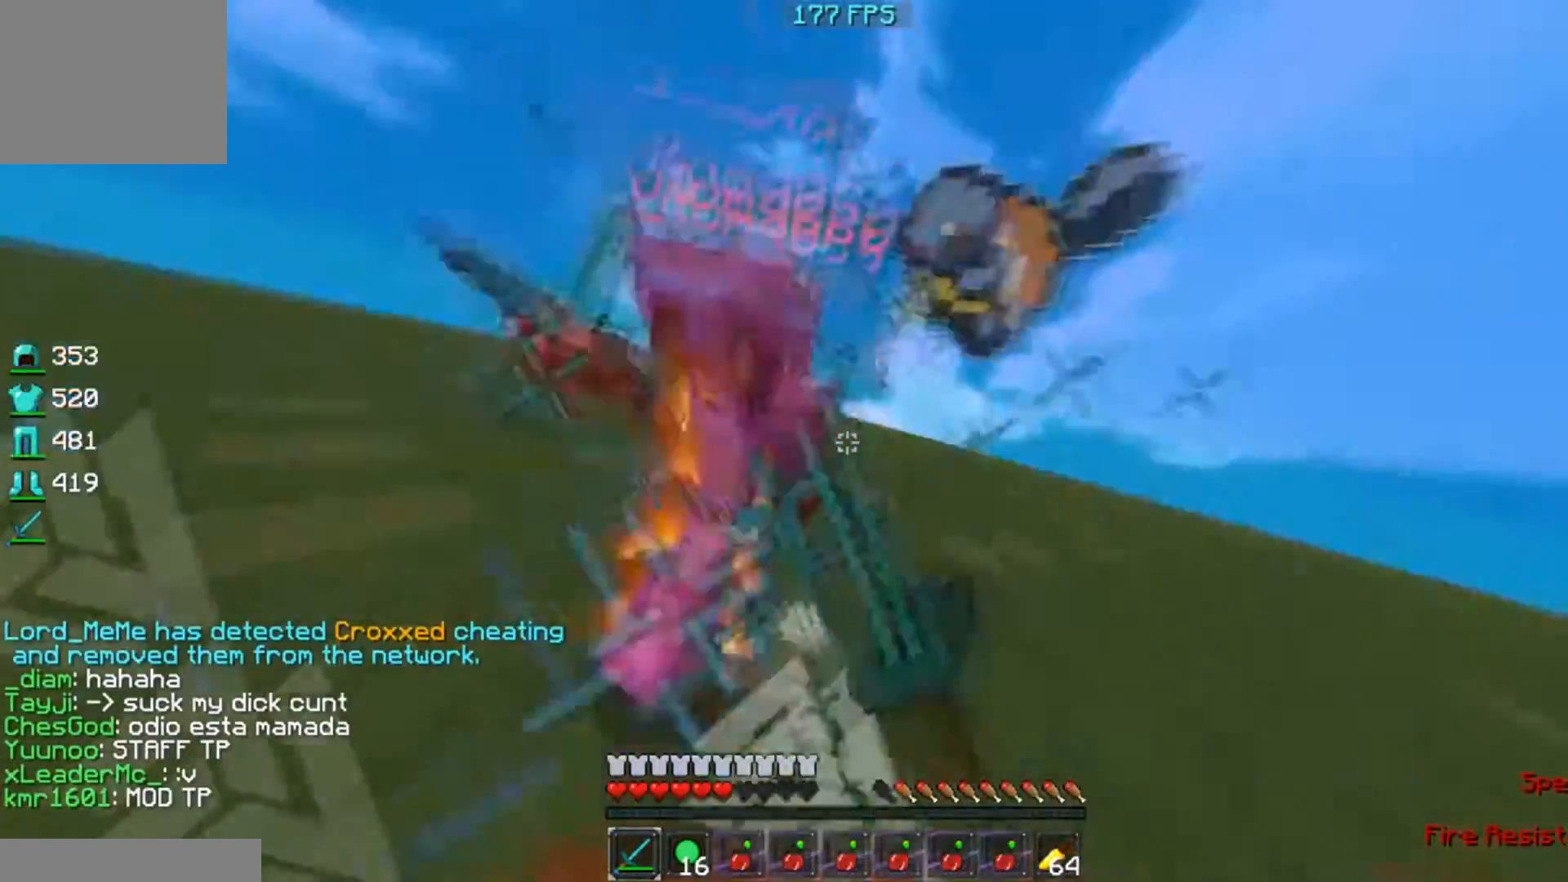
{"keys": ["w"], "events": [[317, "w", "up"], [417, "w", "down"]]}
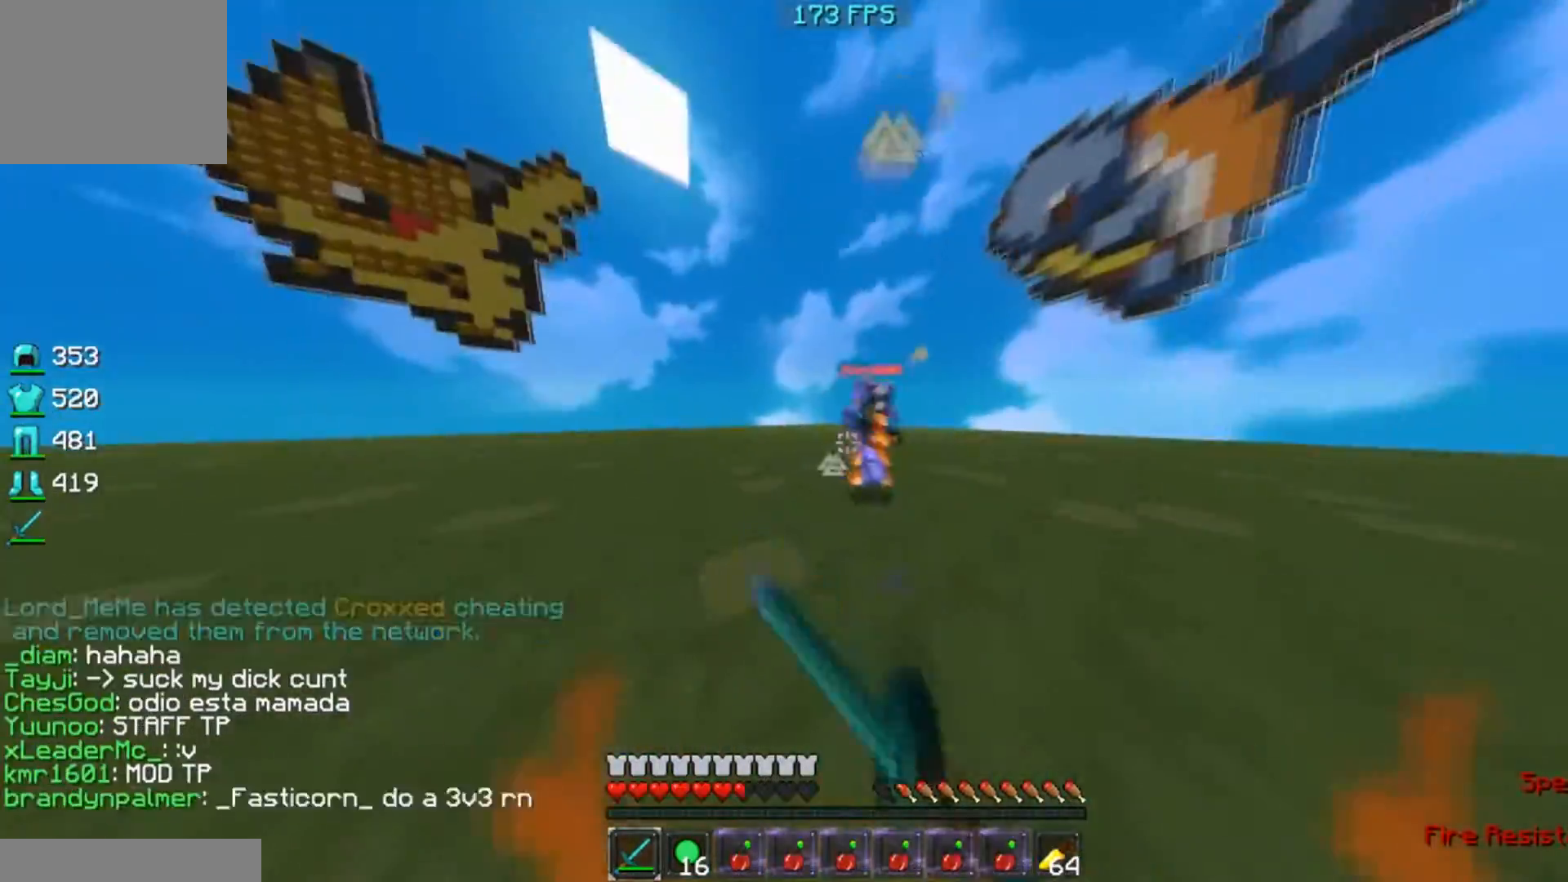
{"keys": ["a", "w"], "events": [[17, "a", "down"]]}
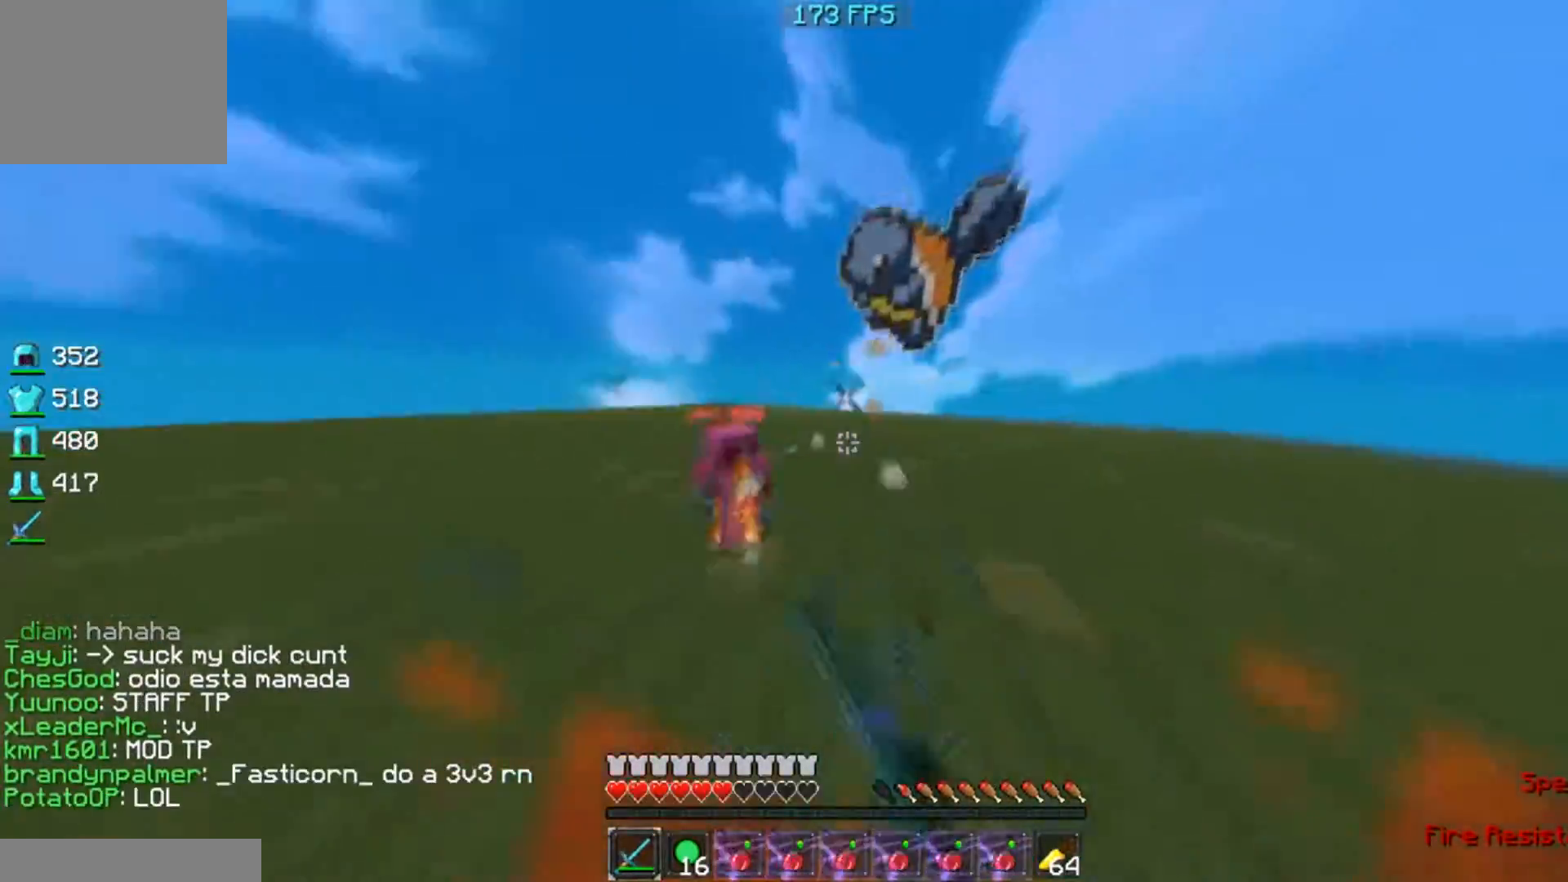
{"keys": ["d", "w"], "events": [[33, "w", "up"], [167, "w", "down"], [217, "a", "up"], [467, "d", "down"]]}
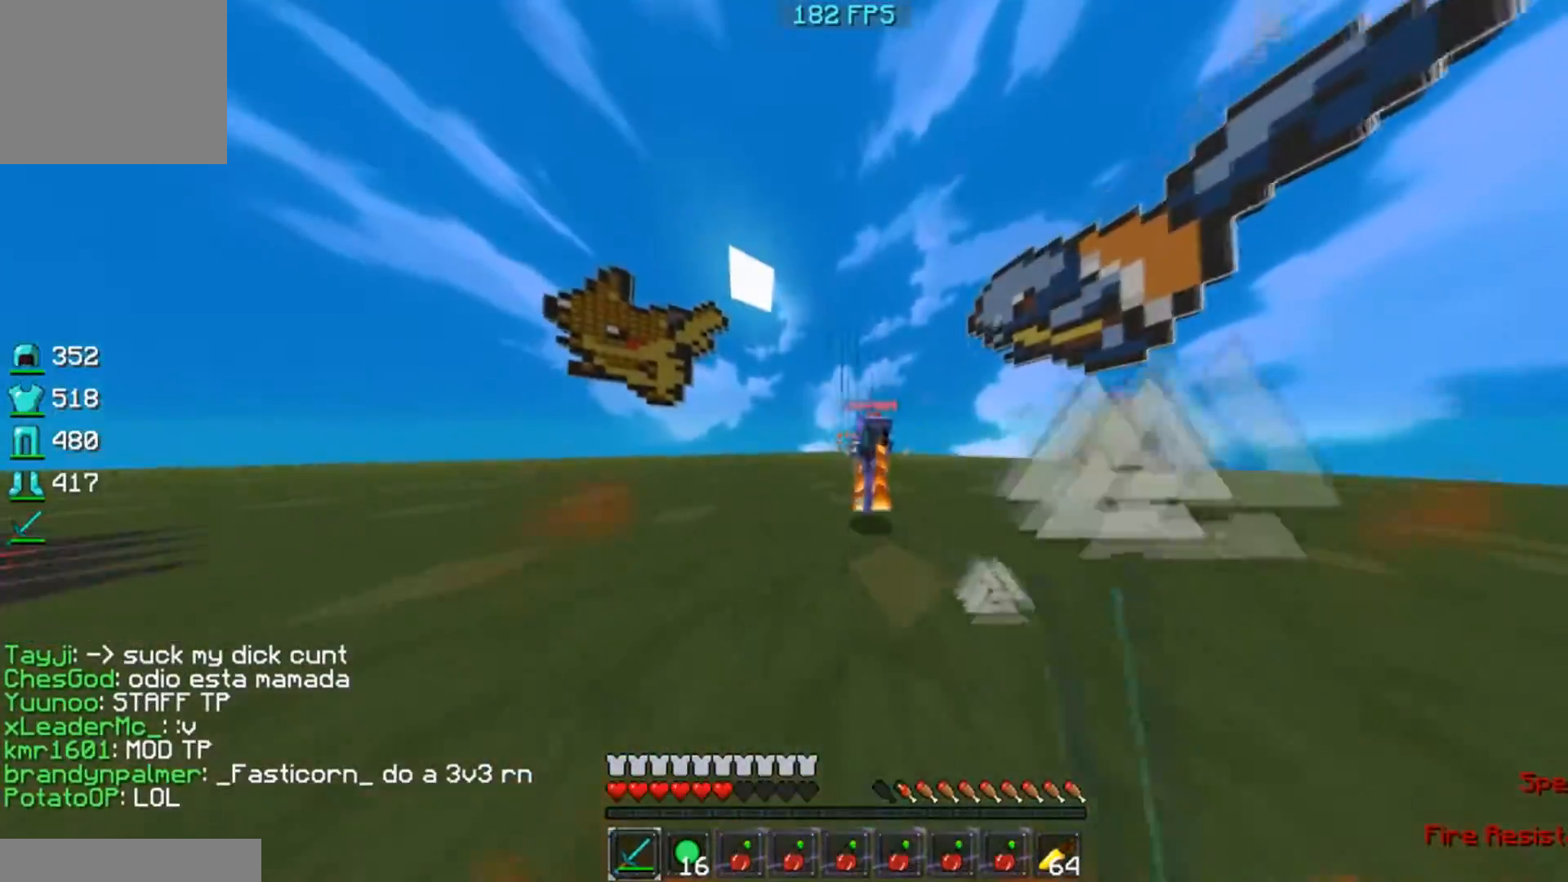
{"keys": ["a", "w"], "events": [[317, "a", "down"], [367, "d", "up"], [367, "w", "up"], [467, "w", "down"]]}
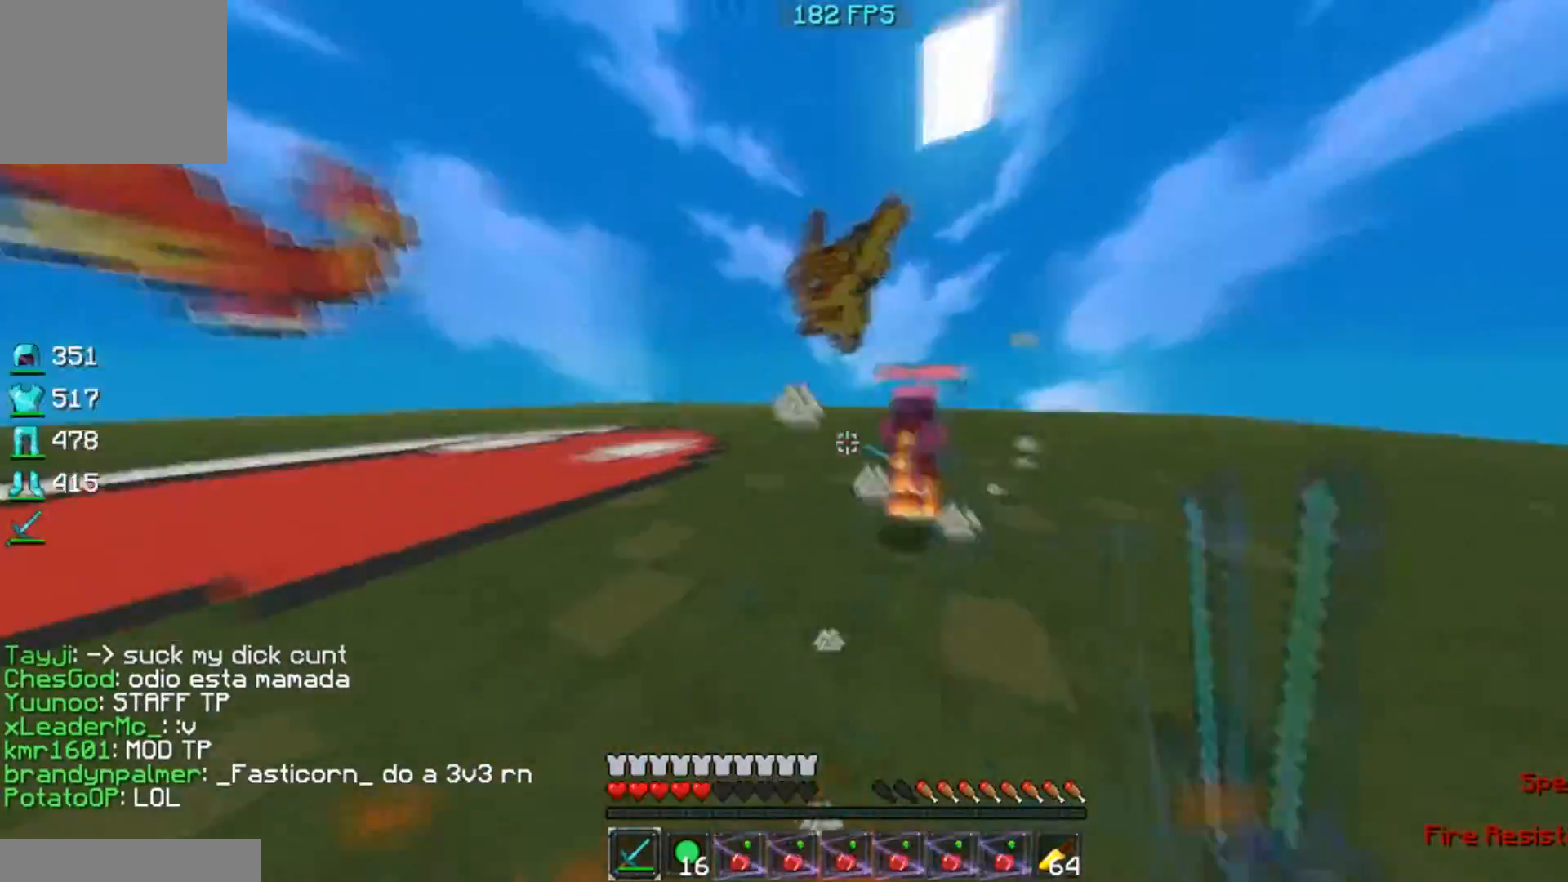
{"keys": ["a", "w"], "events": [[17, "a", "up"], [267, "a", "down"]]}
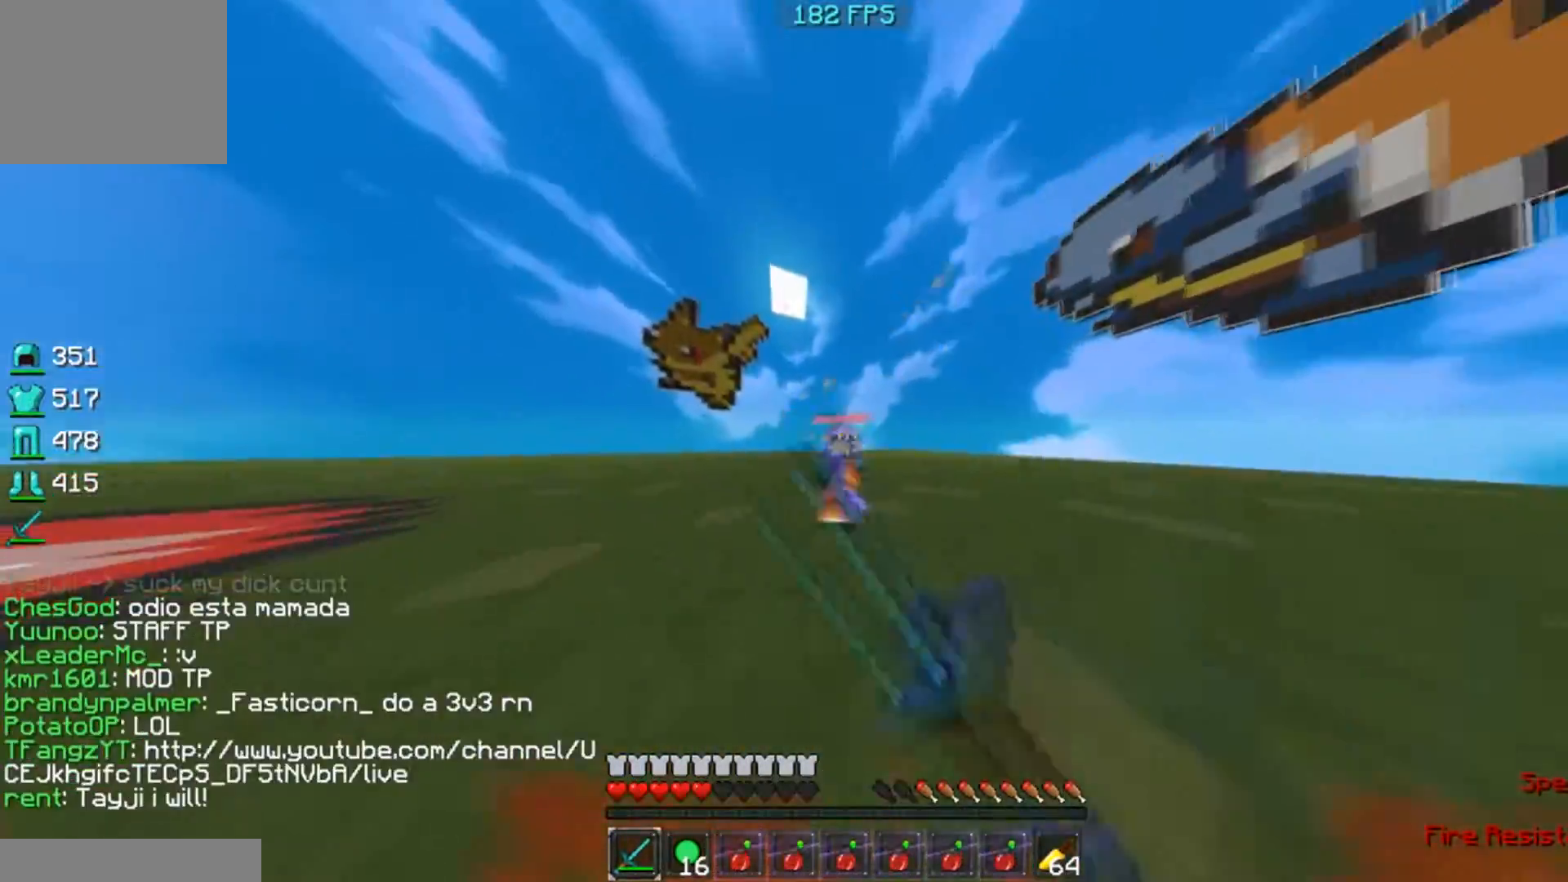
{"keys": ["a", "w"], "events": [[167, "w", "up"], [217, "w", "down"]]}
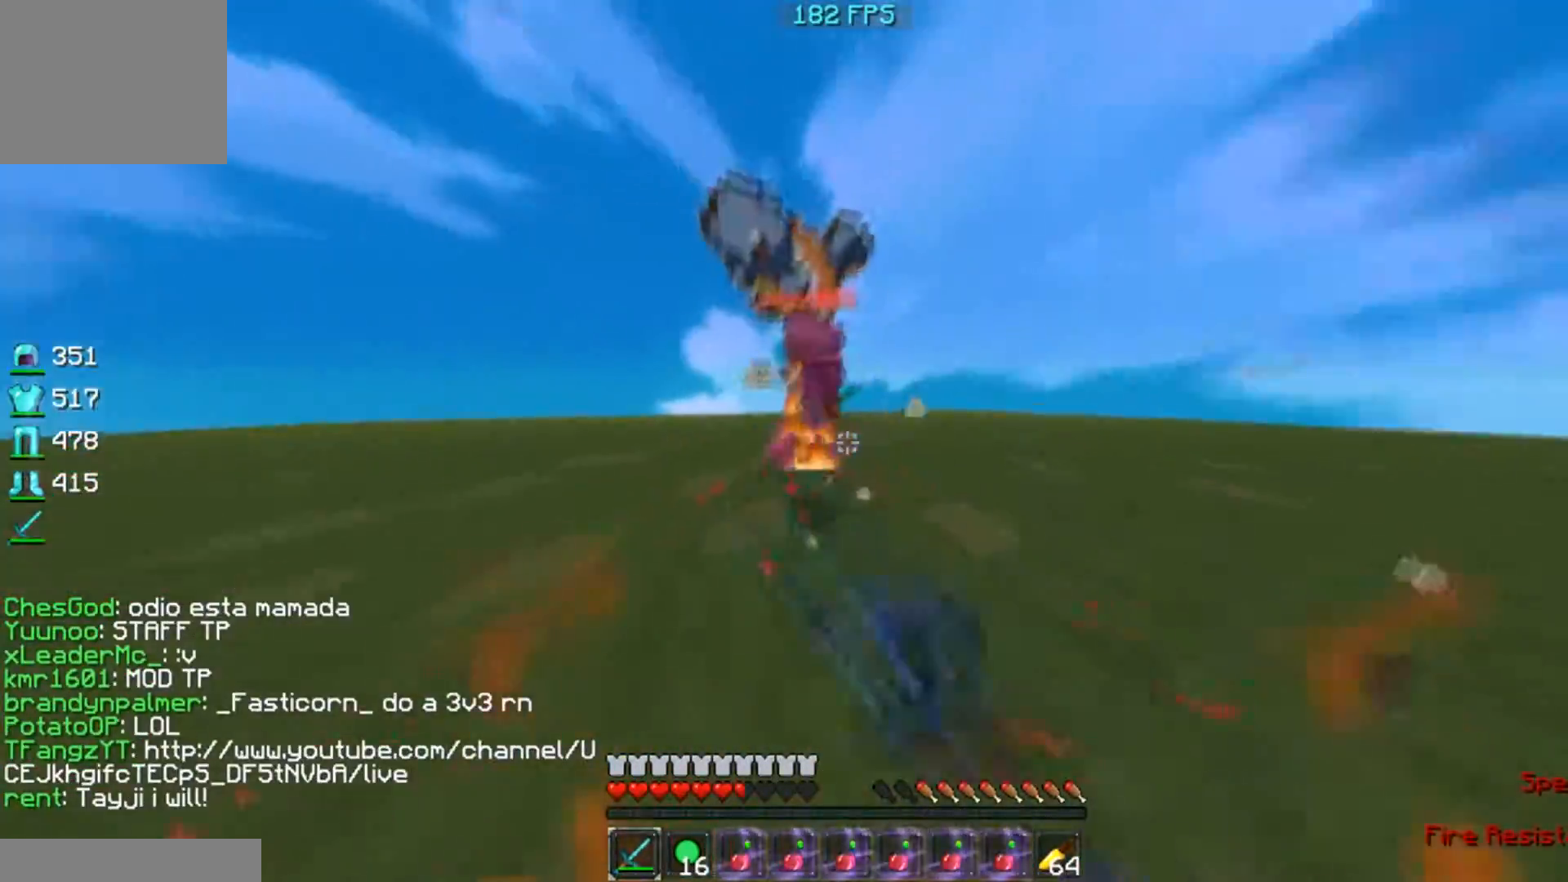
{"keys": ["a", "w"], "events": [[167, "w", "up"], [267, "w", "down"]]}
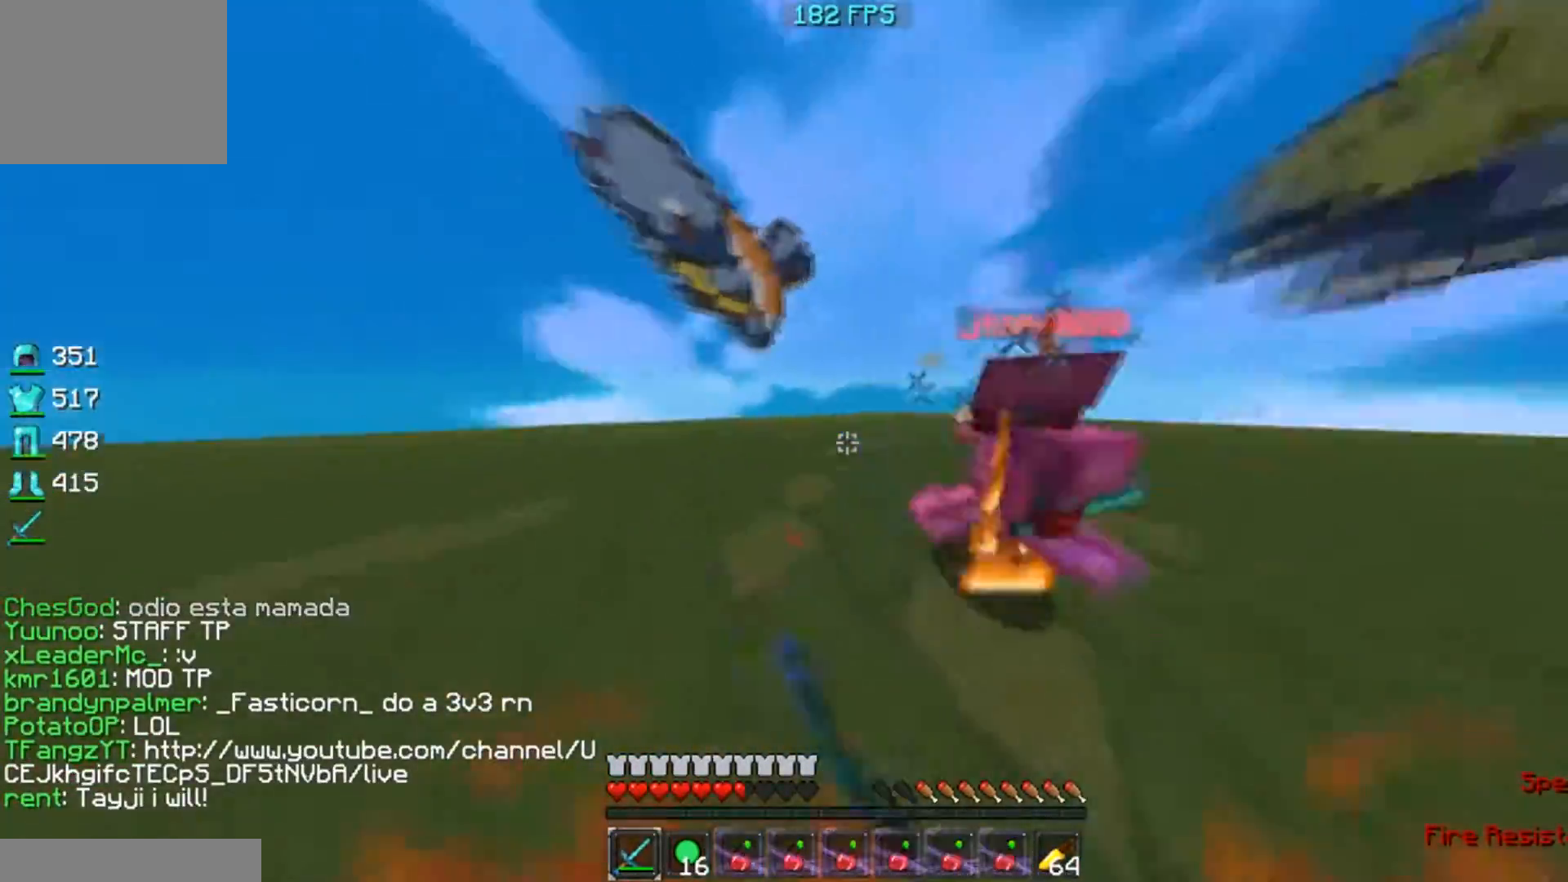
{"keys": ["a", "w"], "events": [[417, "w", "up"], [467, "w", "down"]]}
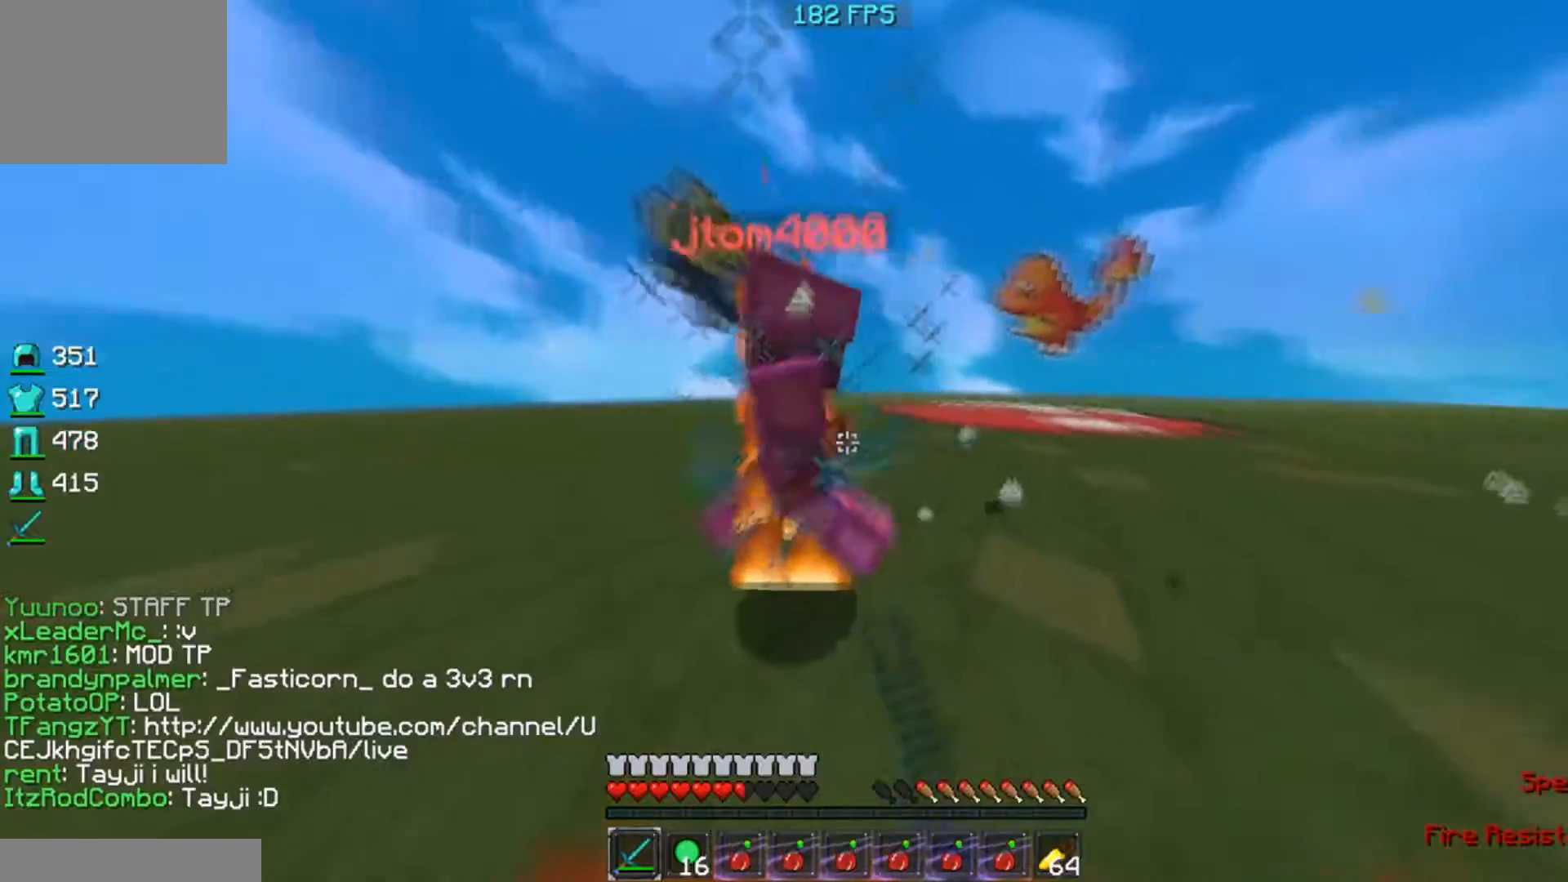
{"keys": ["d", "w"], "events": [[167, "a", "up"], [167, "d", "down"], [417, "w", "up"], [500, "w", "down"]]}
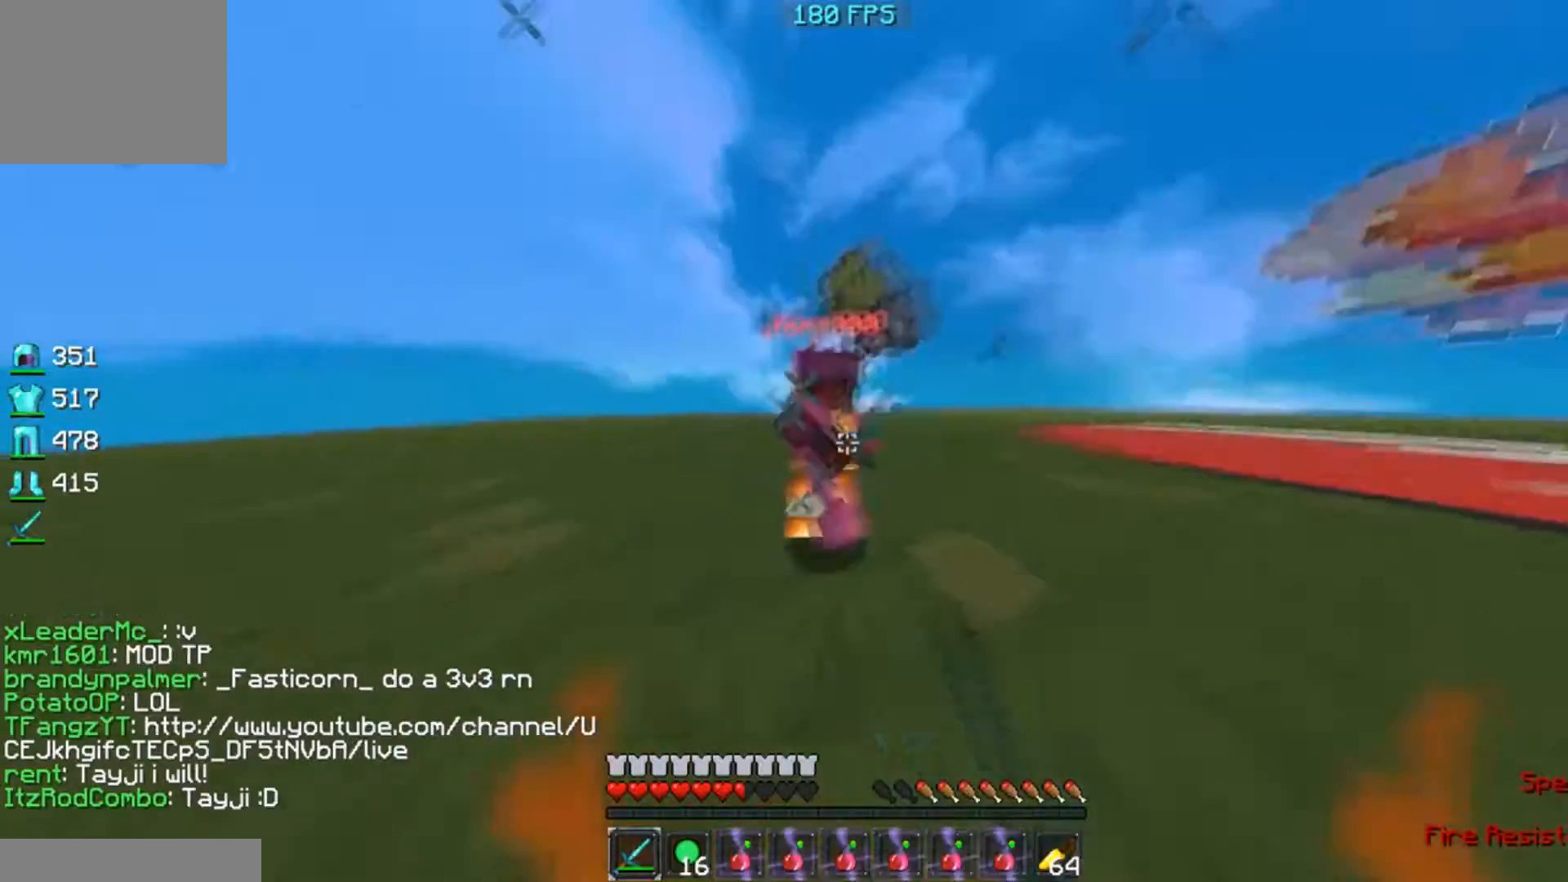
{"keys": ["a", "w"], "events": [[367, "a", "down"], [367, "d", "up"]]}
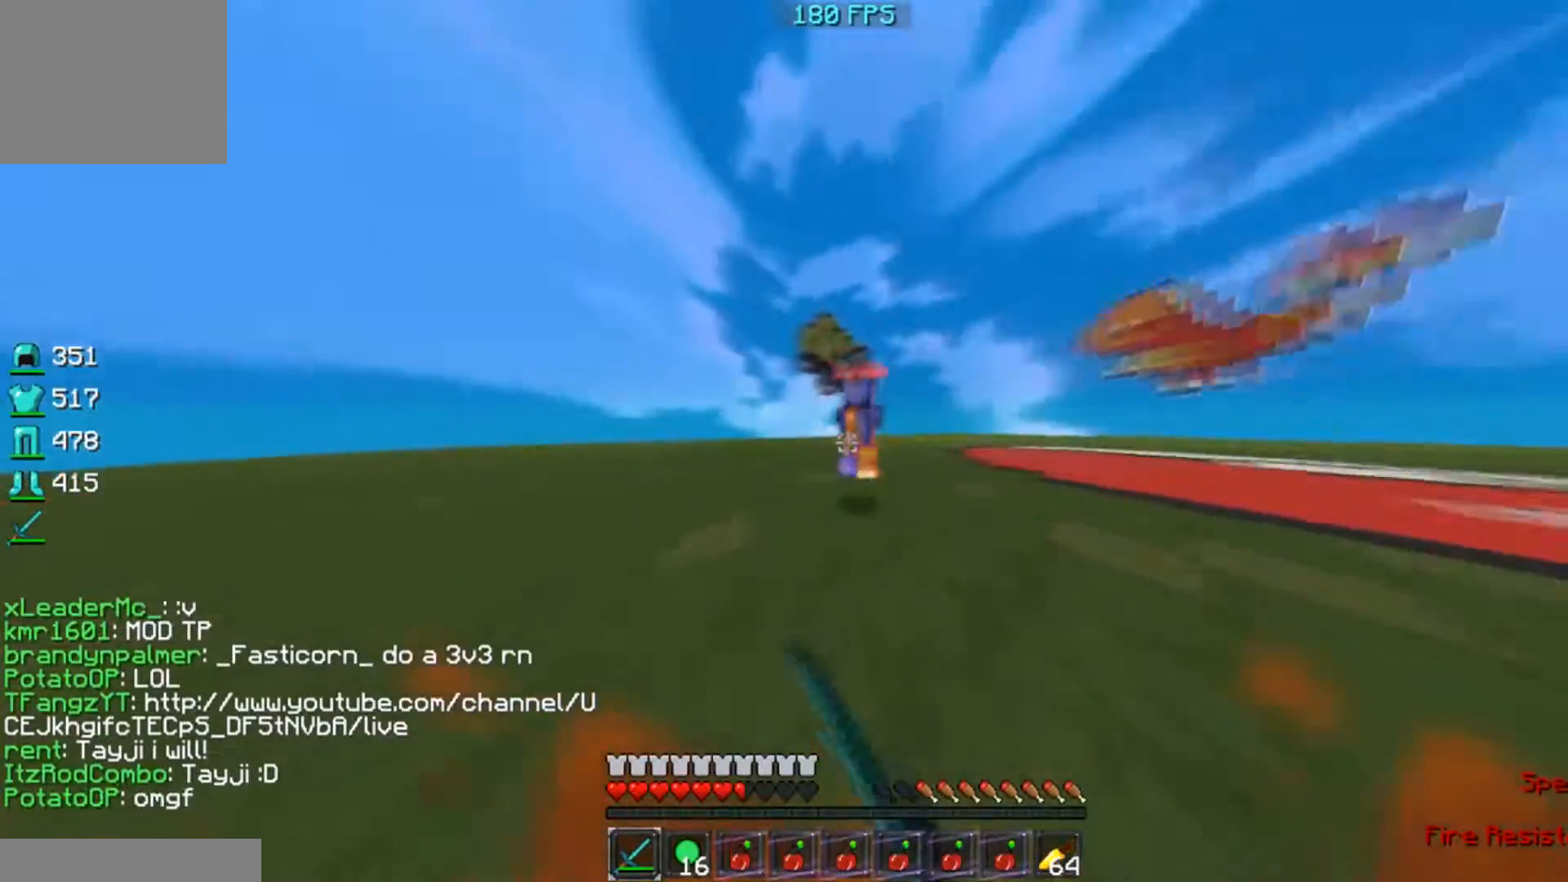
{"keys": ["s"], "events": [[167, "a", "up"], [167, "d", "down"], [217, "w", "up"], [267, "d", "up"], [317, "s", "down"]]}
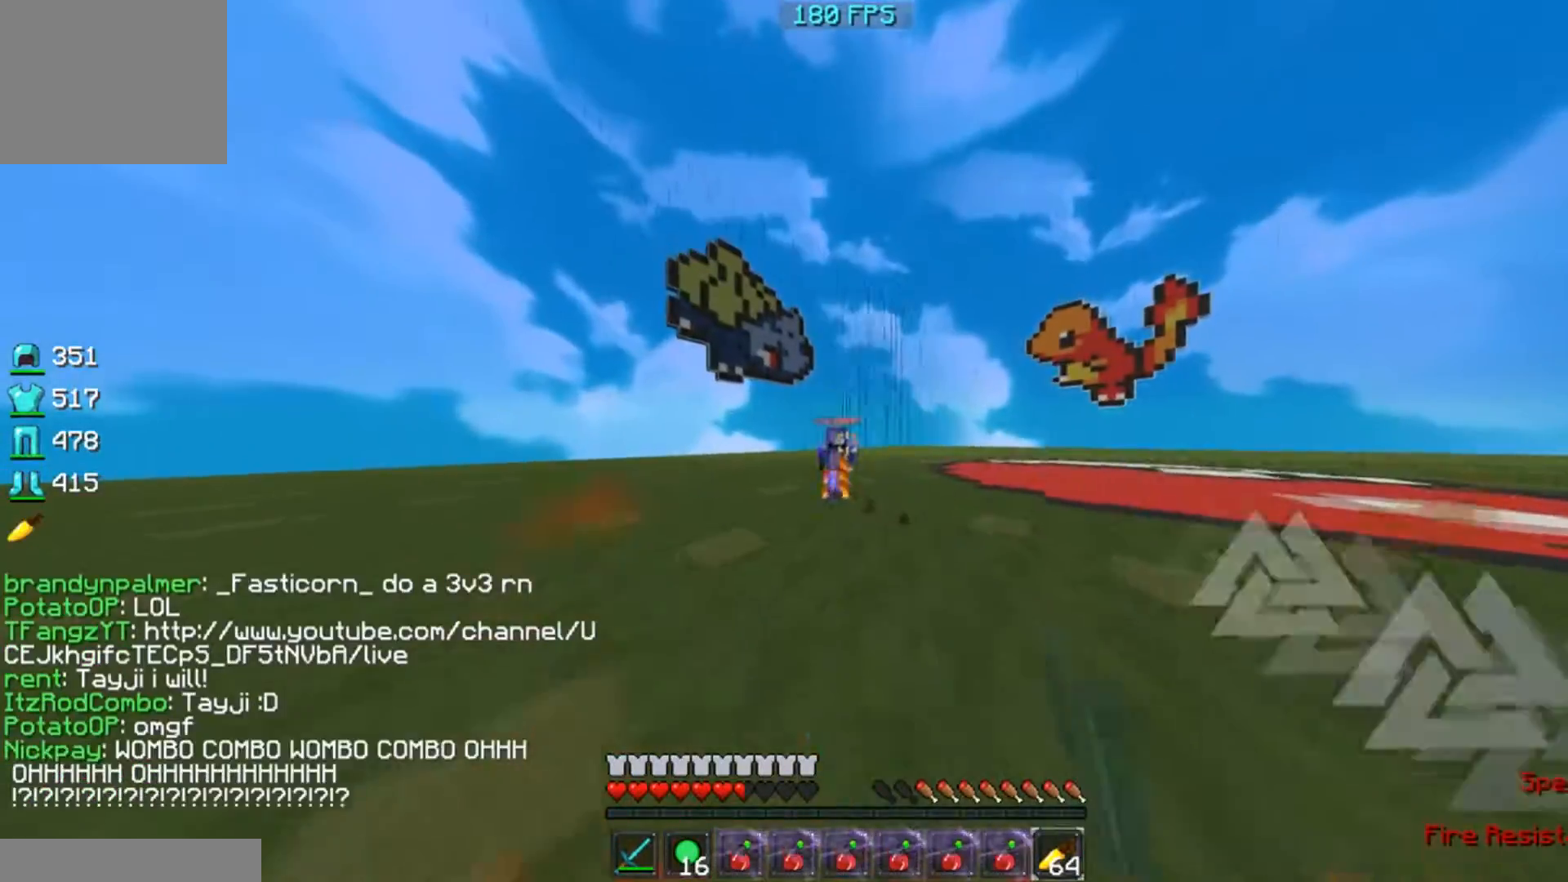
{"keys": ["s"], "events": []}